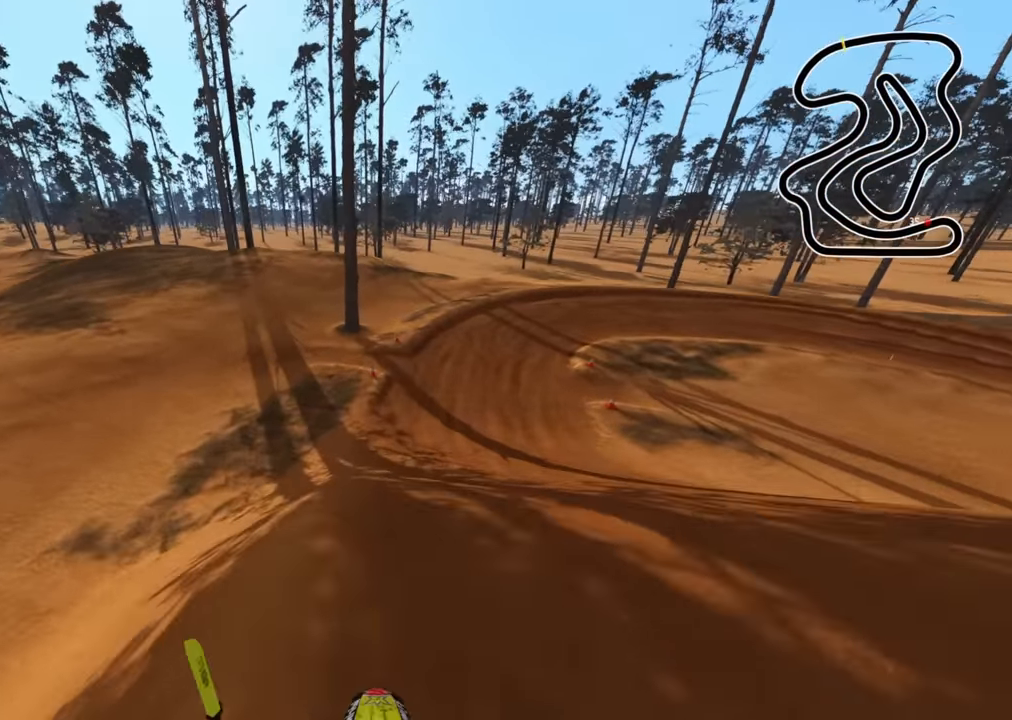
Gameplay with a controller (PlayStation layout); each line is a JSON object with the inputs held at the frame after it. "events" lists button and stick changes between this image and that frame as [ms after this image, input, new state], when the widget could be followed in between.
{"buttons": ["R2"], "left_stick": "center", "right_stick": "center", "events": [[134, "R2", "down"], [284, "R2", "up"], [417, "left_stick", "right"], [434, "R2", "down"], [434, "right_stick", "center"], [484, "left_stick", "center"]]}
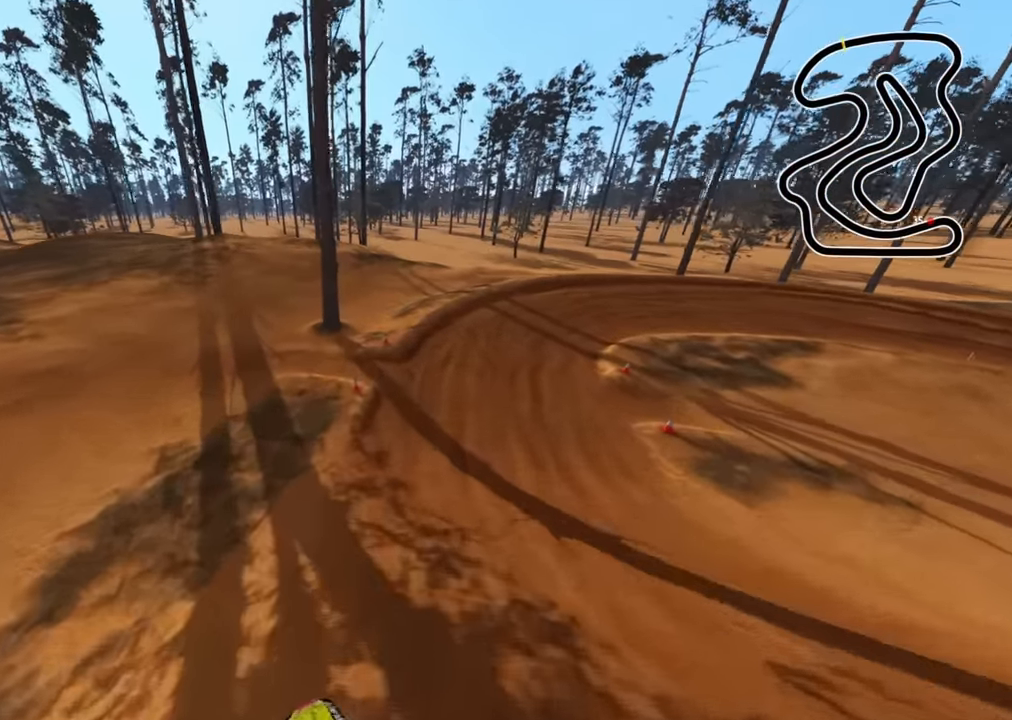
{"buttons": ["R2", "TOUCHPAD"], "left_stick": "center", "right_stick": "up", "events": [[384, "TOUCHPAD", "down"], [483, "right_stick", "up"]]}
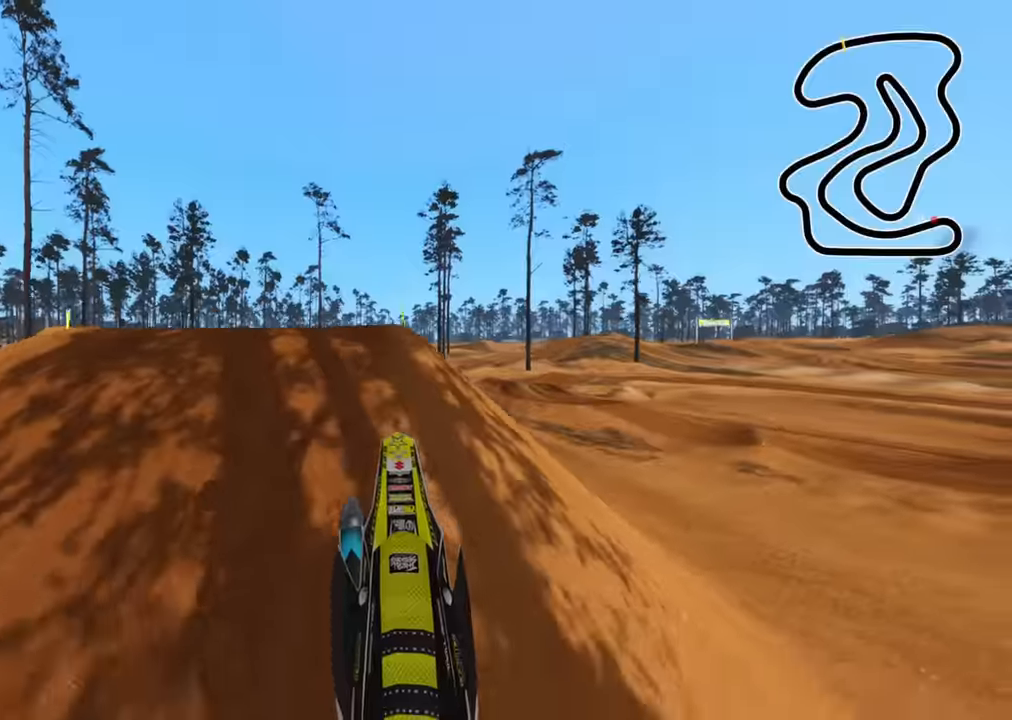
{"buttons": ["R3"], "left_stick": "up", "right_stick": "up", "events": [[117, "R1", "down"], [133, "TOUCHPAD", "up"], [167, "R1", "up"], [217, "R2", "up"], [433, "R3", "down"], [500, "left_stick", "up"]]}
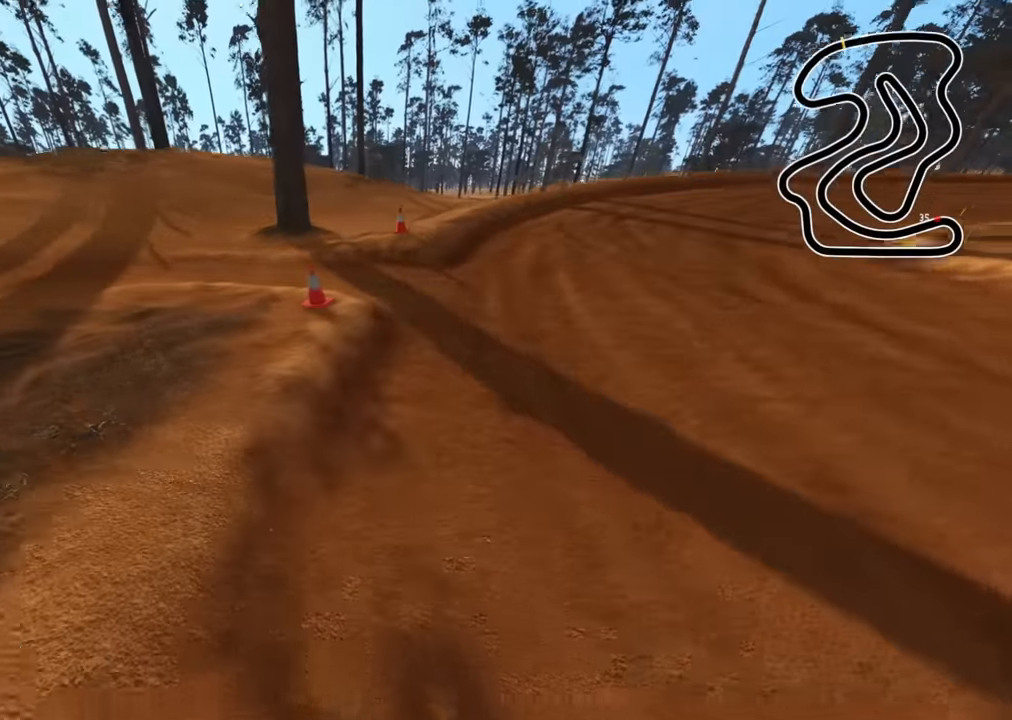
{"buttons": ["R3"], "left_stick": "up", "right_stick": "up-left", "events": [[467, "right_stick", "up-left"]]}
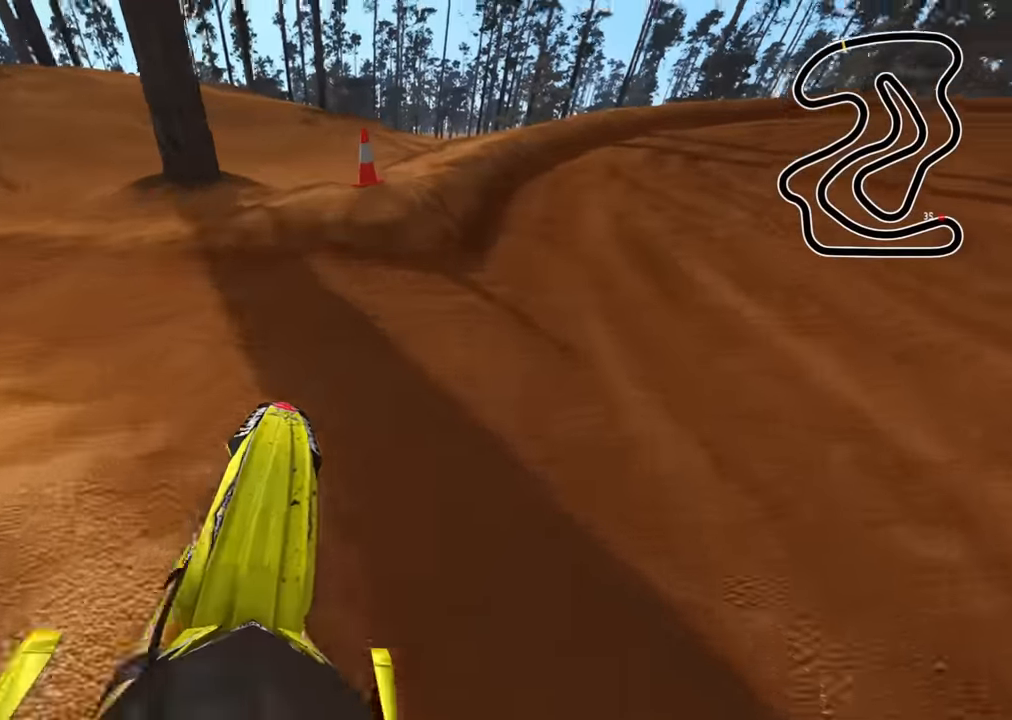
{"buttons": [], "left_stick": "up", "right_stick": "center", "events": [[150, "R3", "up"], [233, "right_stick", "center"]]}
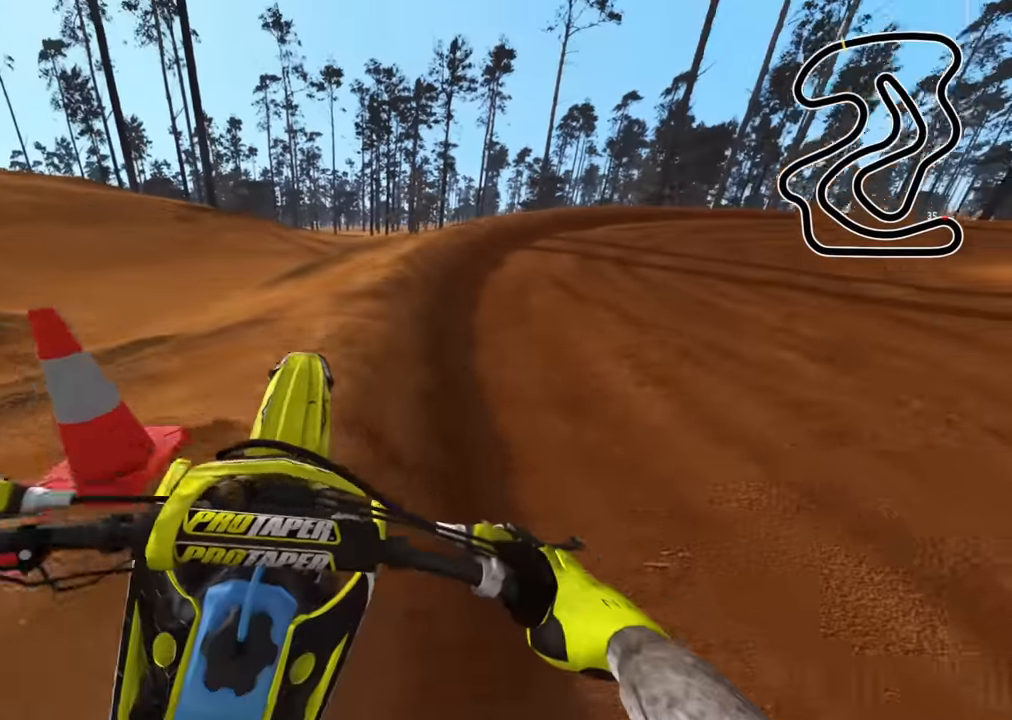
{"buttons": ["TOUCHPAD"], "left_stick": "center", "right_stick": "up-left", "events": [[50, "SQUARE", "down"], [133, "SQUARE", "up"], [250, "TOUCHPAD", "down"], [300, "left_stick", "center"], [483, "right_stick", "up-left"]]}